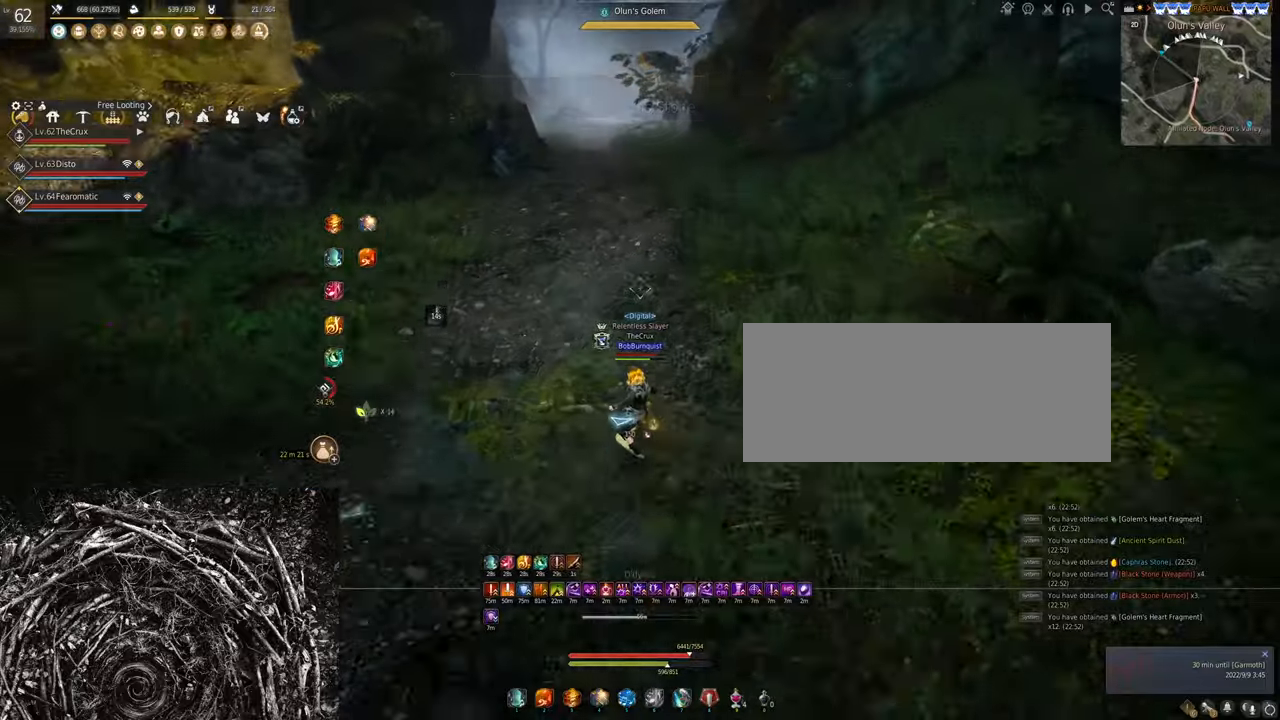
Gameplay with keyboard and mouse; each line is a JSON object with the keys and mouse buttons held at the frame after it. "events" lists presses ("down") and releases ("up") of "a", "c", "d", "e", "f", "q", "s", "shift", "space", "tab", "w", "x", "z", "mouse_left" and "mouse_right" between this image and that frame as [ms after this image, input, new state], when the widget could be followed in between. "mouse_left", "mouse_right" = the "left", "right" buttons of the "mouse" list. No other keys are recorded. Mouse movement is not recorded.
{"keys": ["f", "shift", "w"], "mouse": [], "events": []}
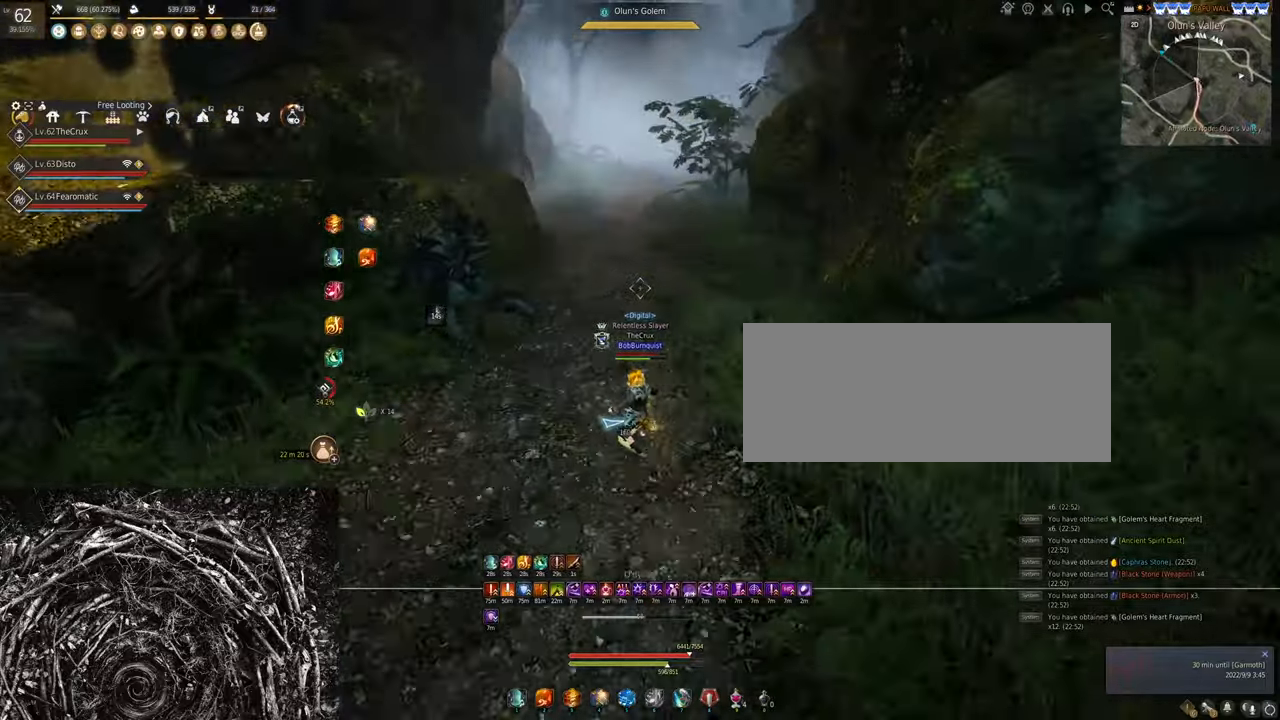
{"keys": ["f", "shift", "w"], "mouse": [], "events": []}
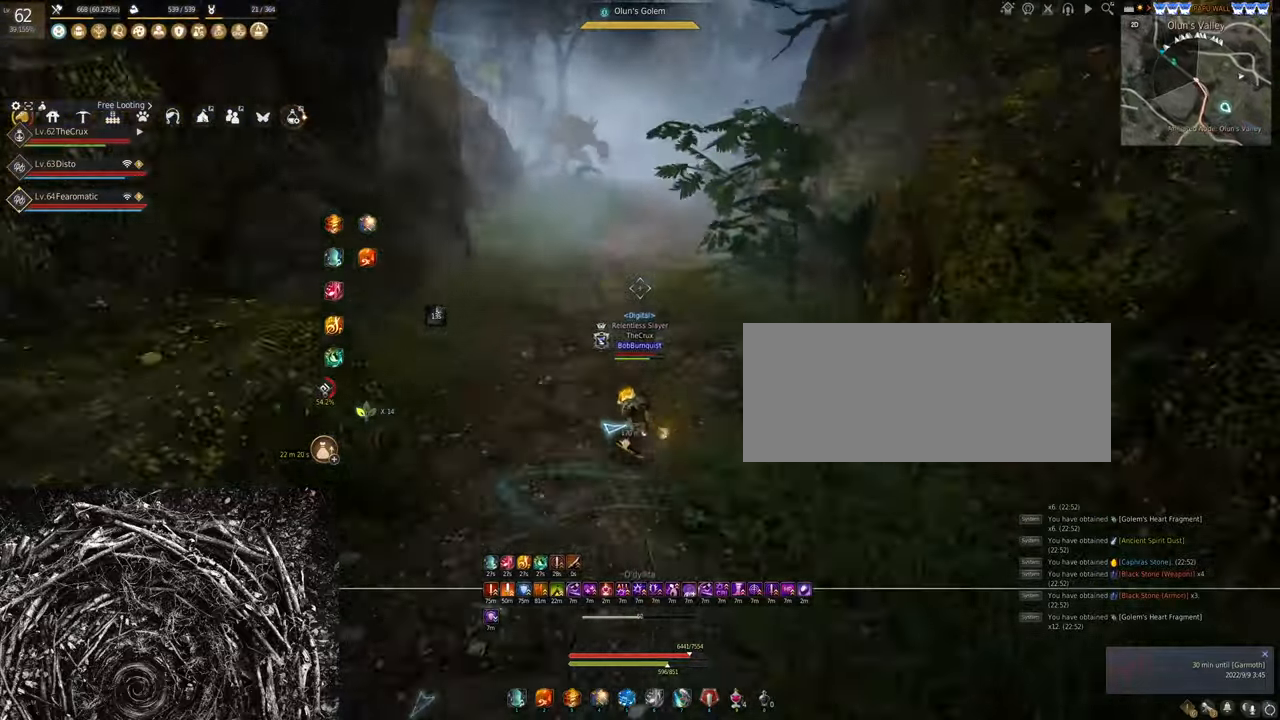
{"keys": ["f", "shift", "w"], "mouse": [], "events": []}
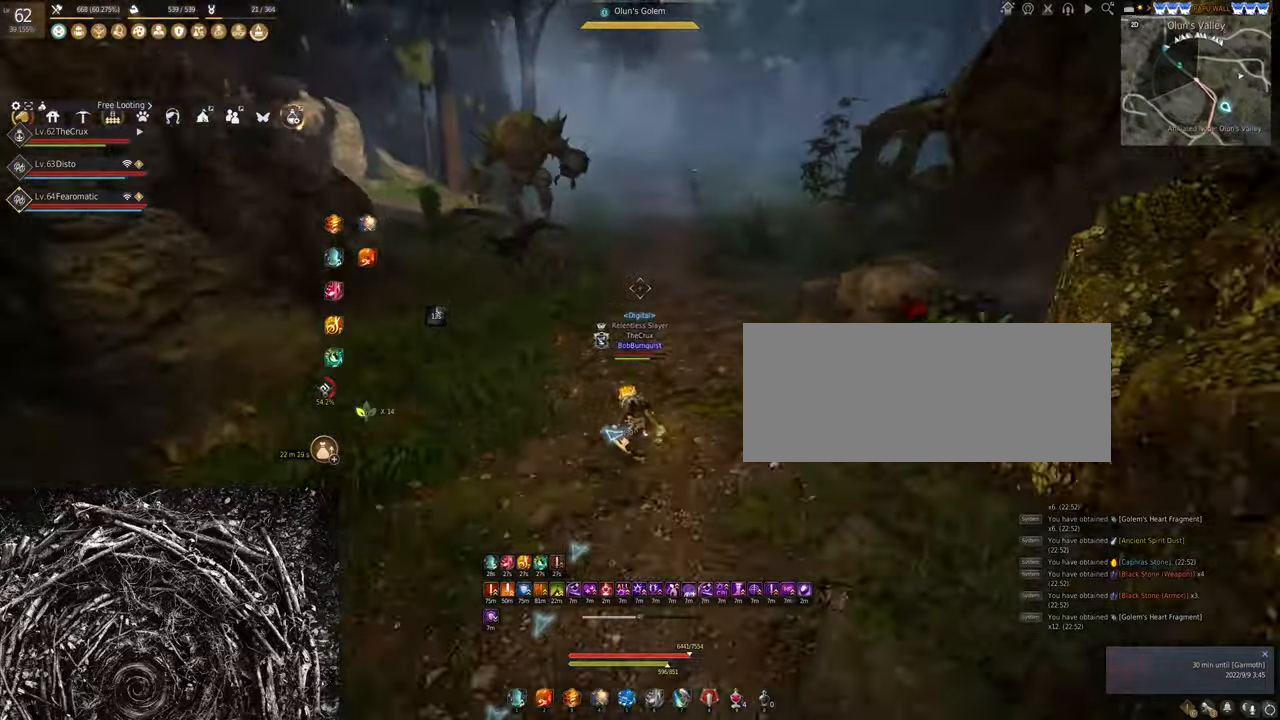
{"keys": ["f", "shift", "w"], "mouse": [], "events": []}
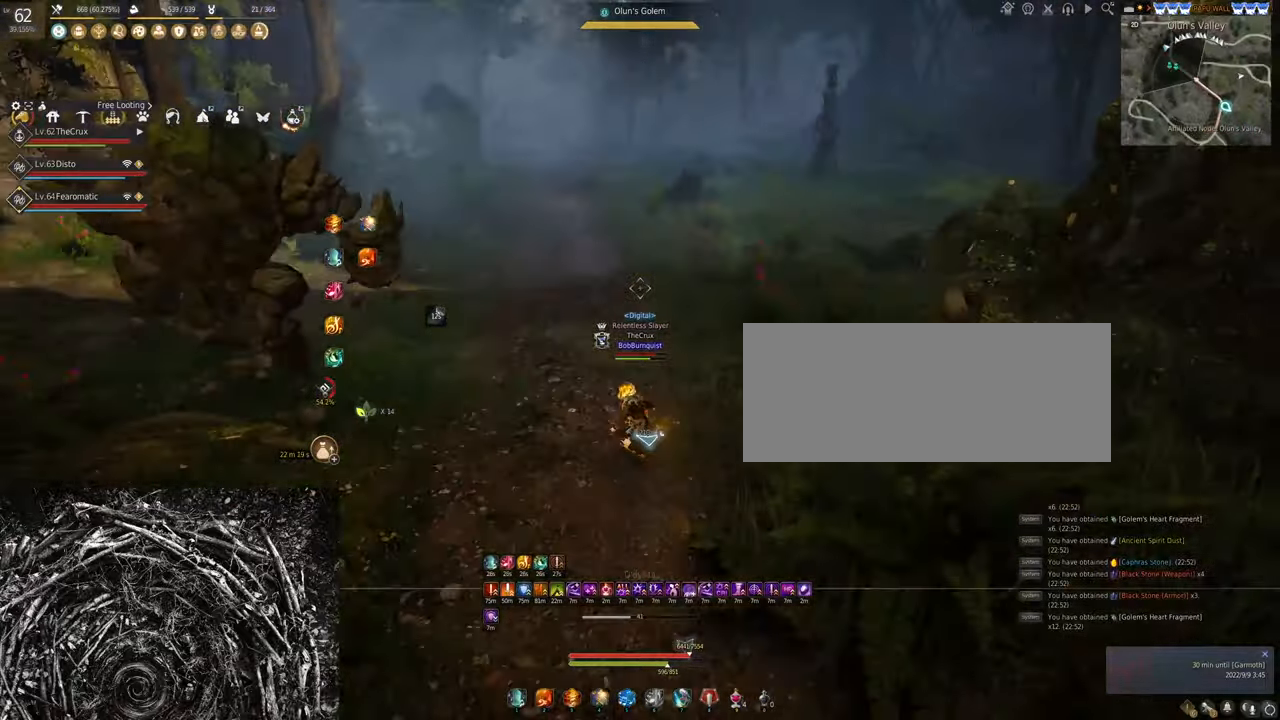
{"keys": ["f", "shift", "w"], "mouse": [], "events": []}
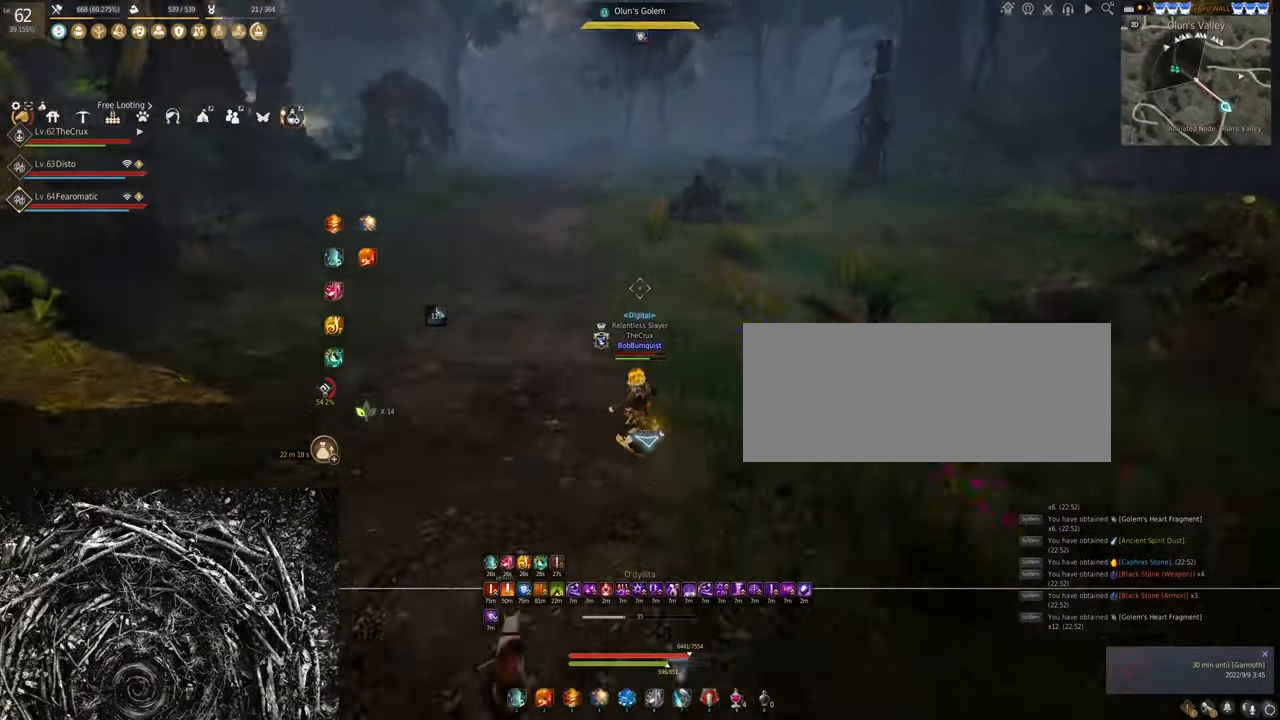
{"keys": [], "mouse": [], "events": [[367, "shift", "up"], [400, "f", "up"], [400, "w", "up"]]}
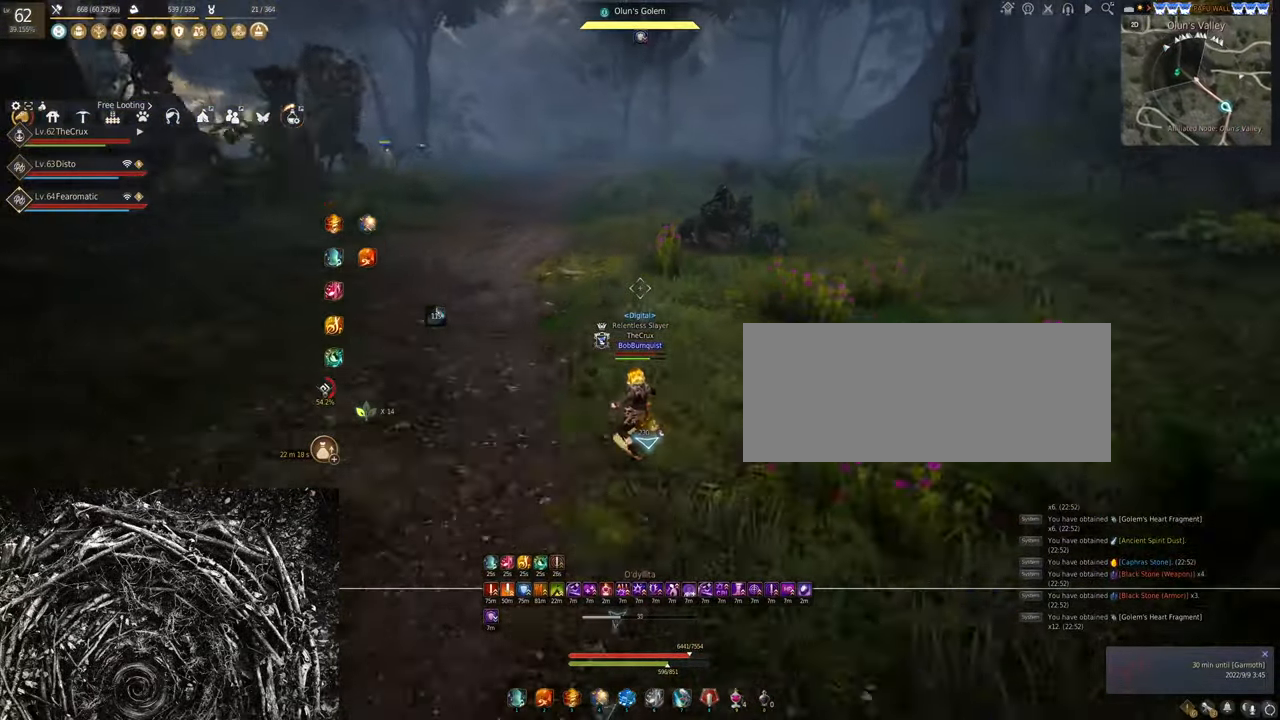
{"keys": ["s"], "mouse": [], "events": [[467, "s", "down"]]}
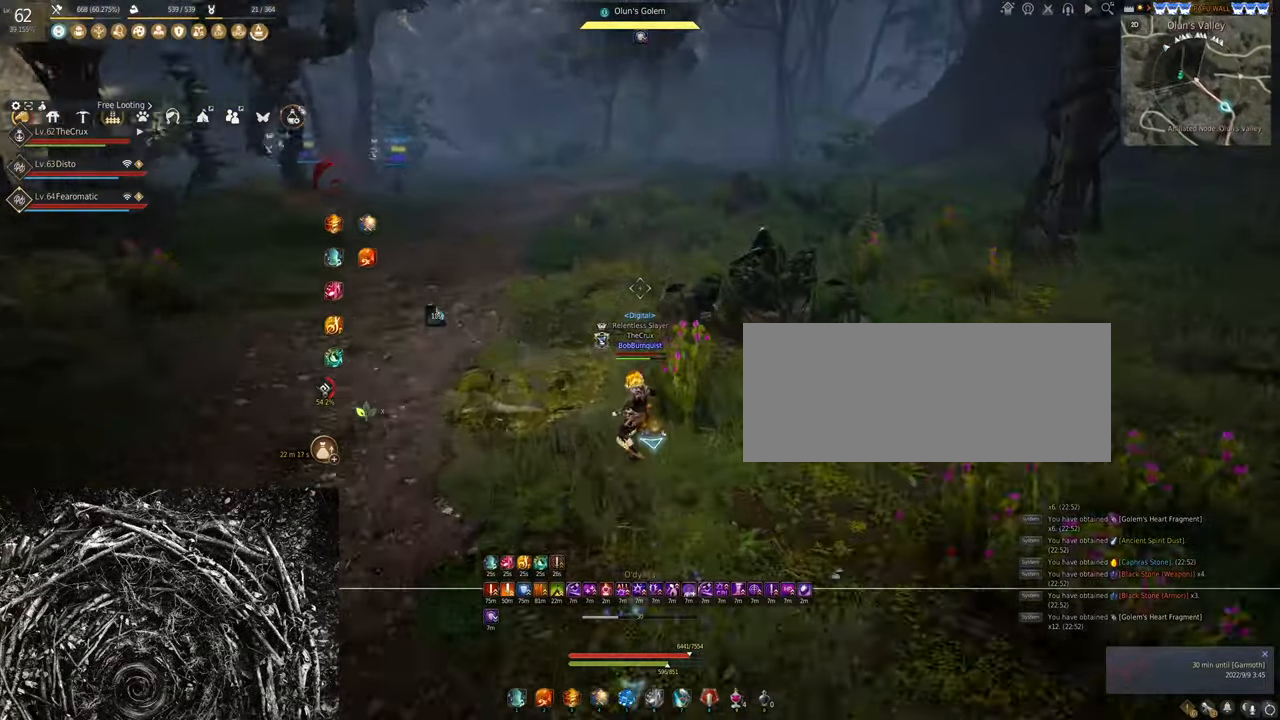
{"keys": [], "mouse": [], "events": [[133, "s", "up"]]}
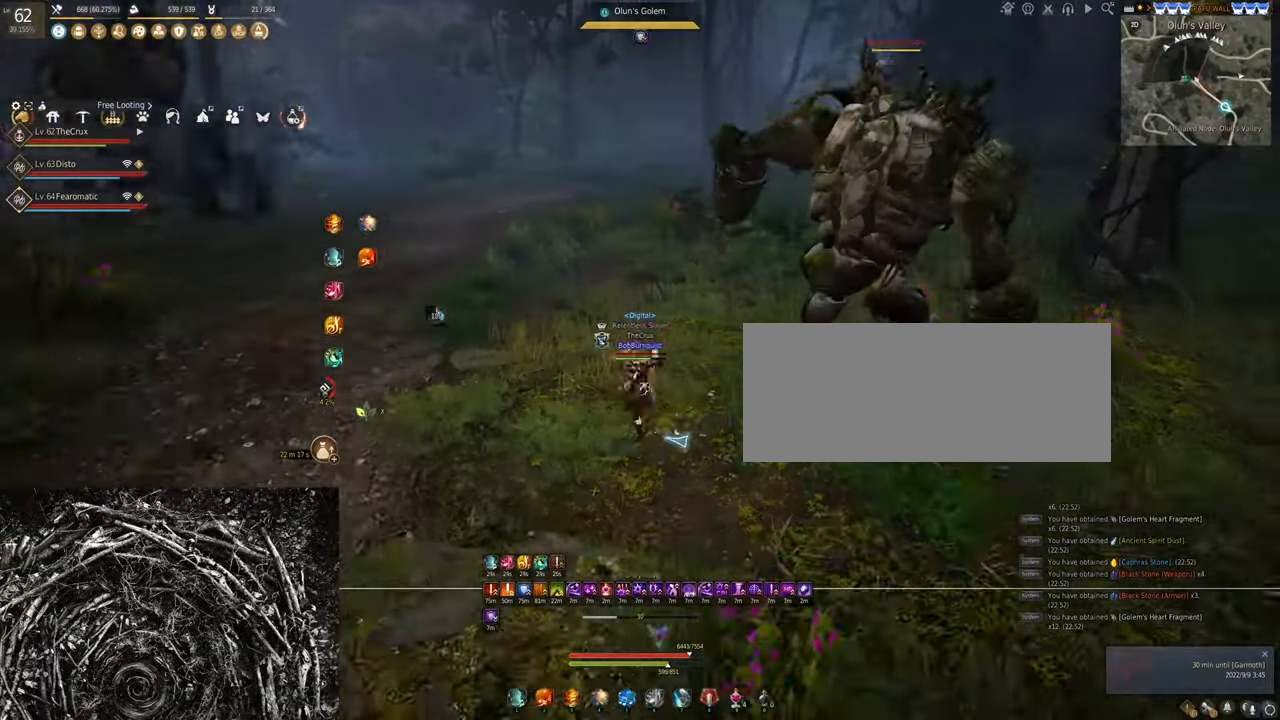
{"keys": ["shift", "w"], "mouse": [], "events": [[67, "w", "down"], [133, "shift", "down"]]}
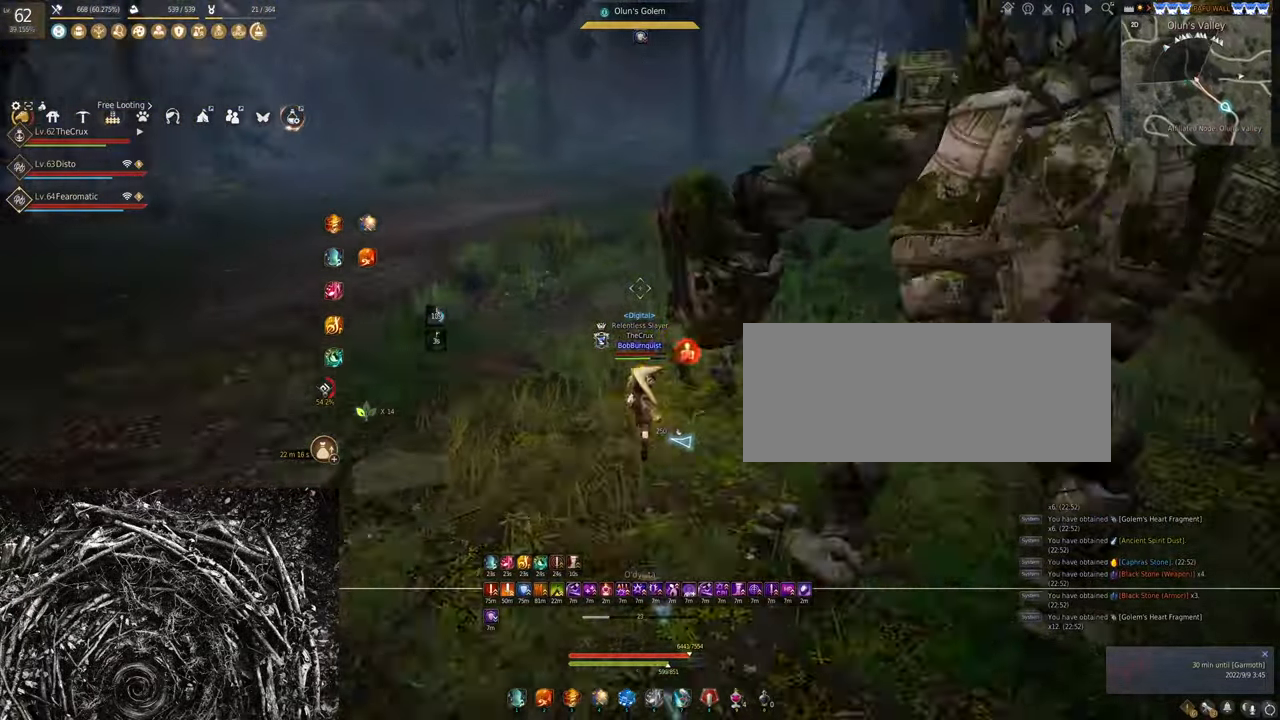
{"keys": [], "mouse": [], "events": [[333, "shift", "up"], [333, "w", "up"]]}
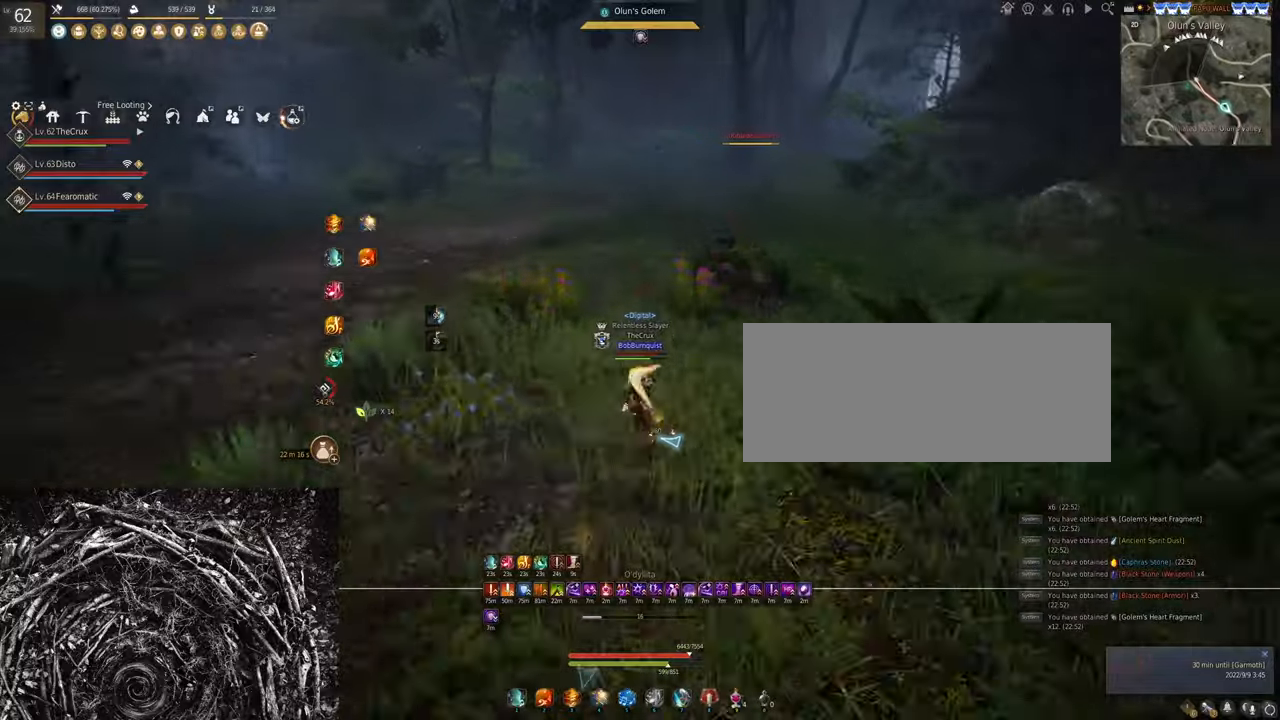
{"keys": [], "mouse": ["left"], "events": [[33, "mouse_left", "down"]]}
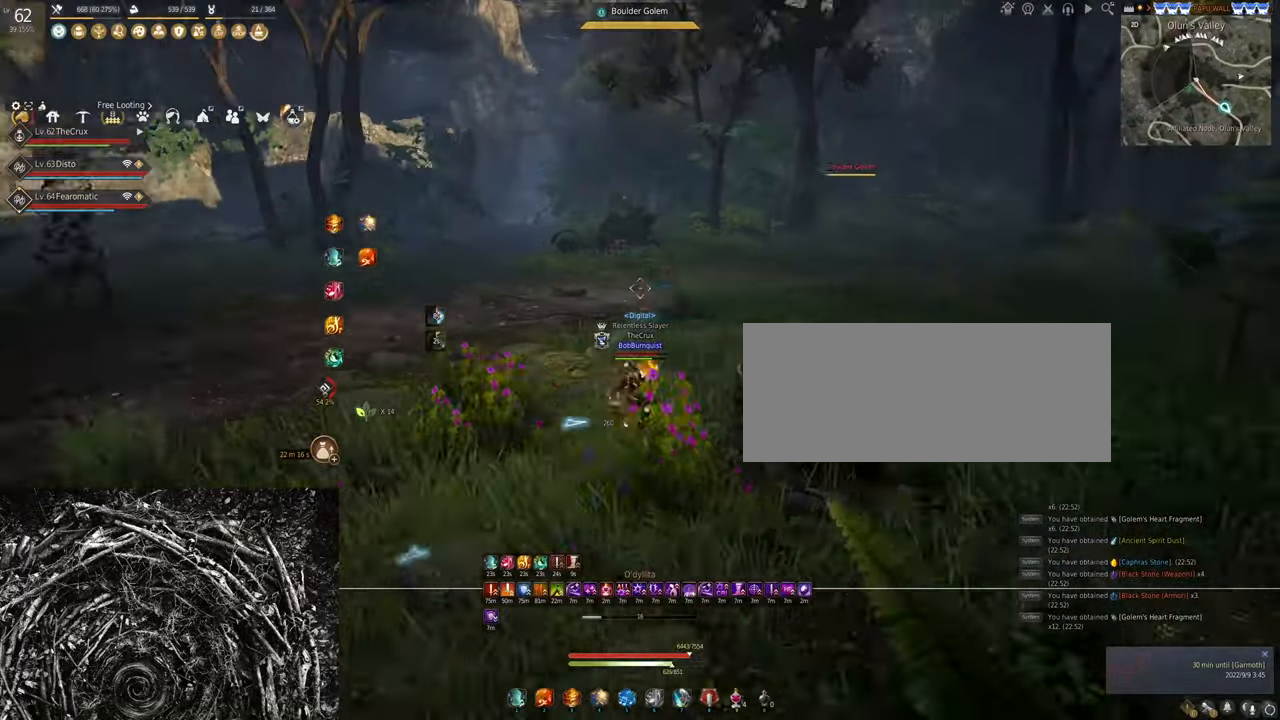
{"keys": [], "mouse": [], "events": [[66, "mouse_right", "down"], [466, "mouse_left", "up"], [466, "mouse_right", "up"]]}
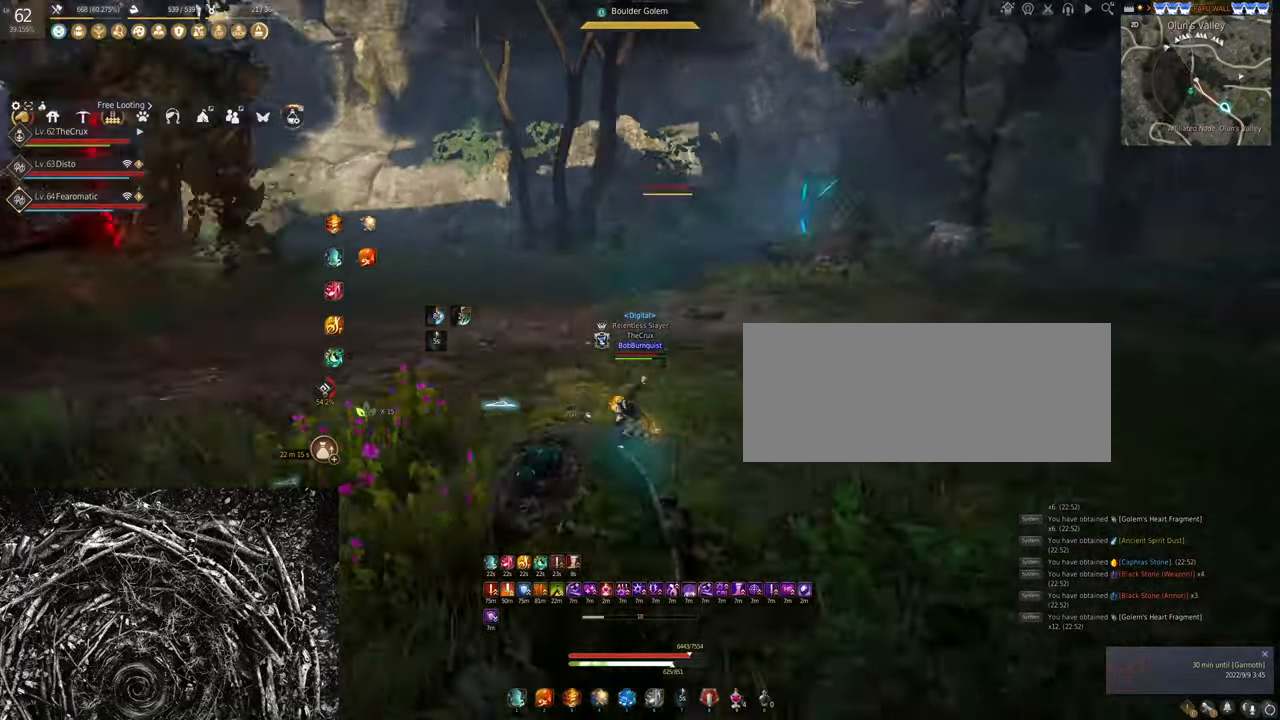
{"keys": ["w"], "mouse": [], "events": [[166, "shift", "down"], [166, "w", "down"], [400, "shift", "up"]]}
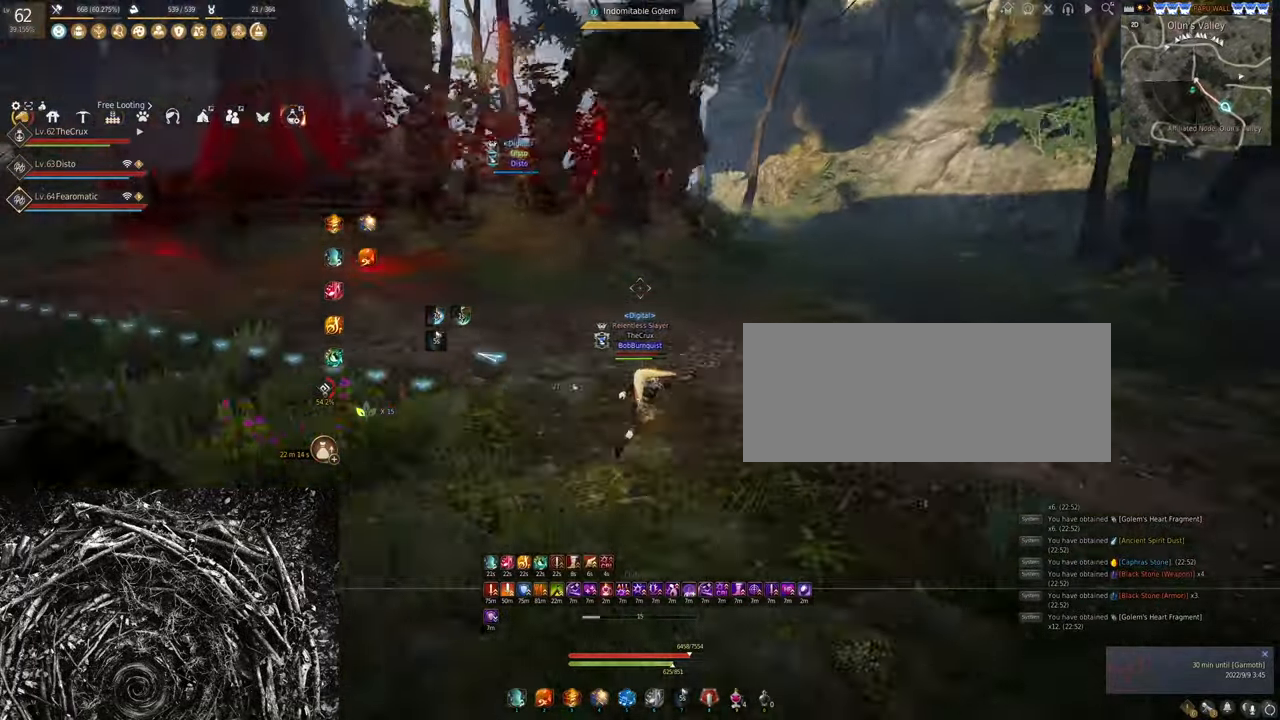
{"keys": ["w"], "mouse": [], "events": [[200, "f", "down"], [433, "f", "up"]]}
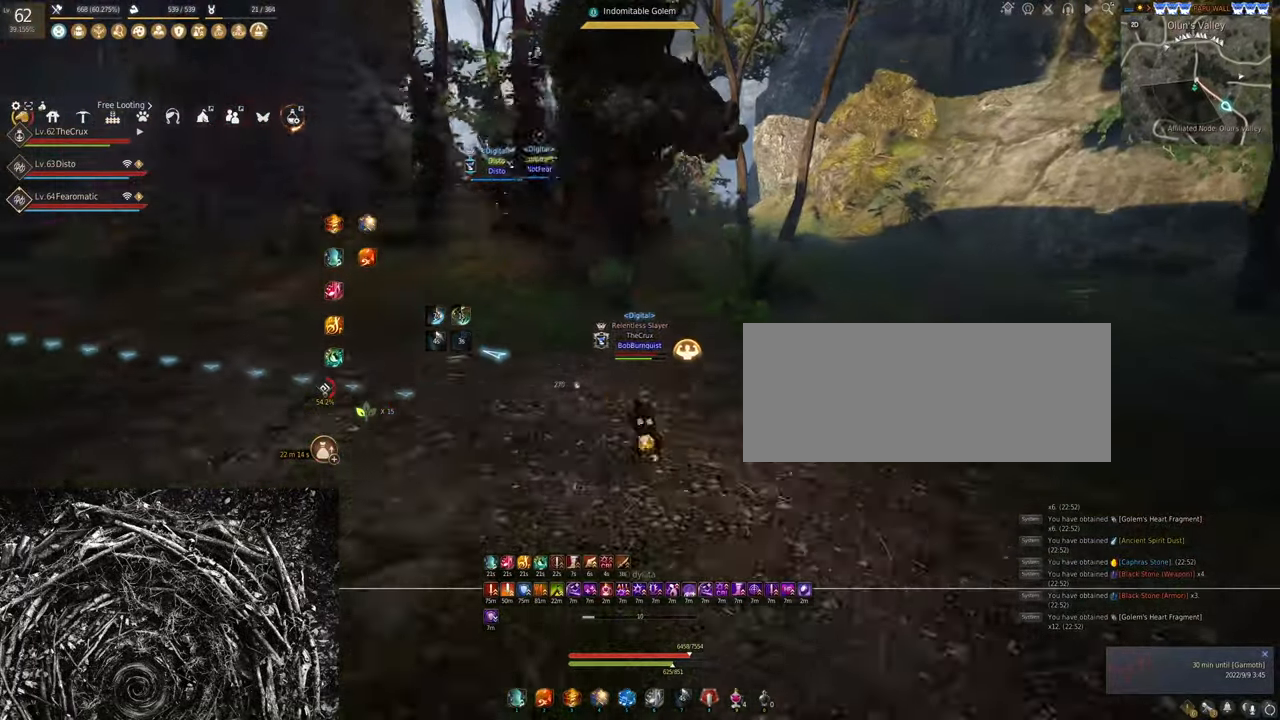
{"keys": ["w"], "mouse": [], "events": [[233, "shift", "down"], [433, "shift", "up"]]}
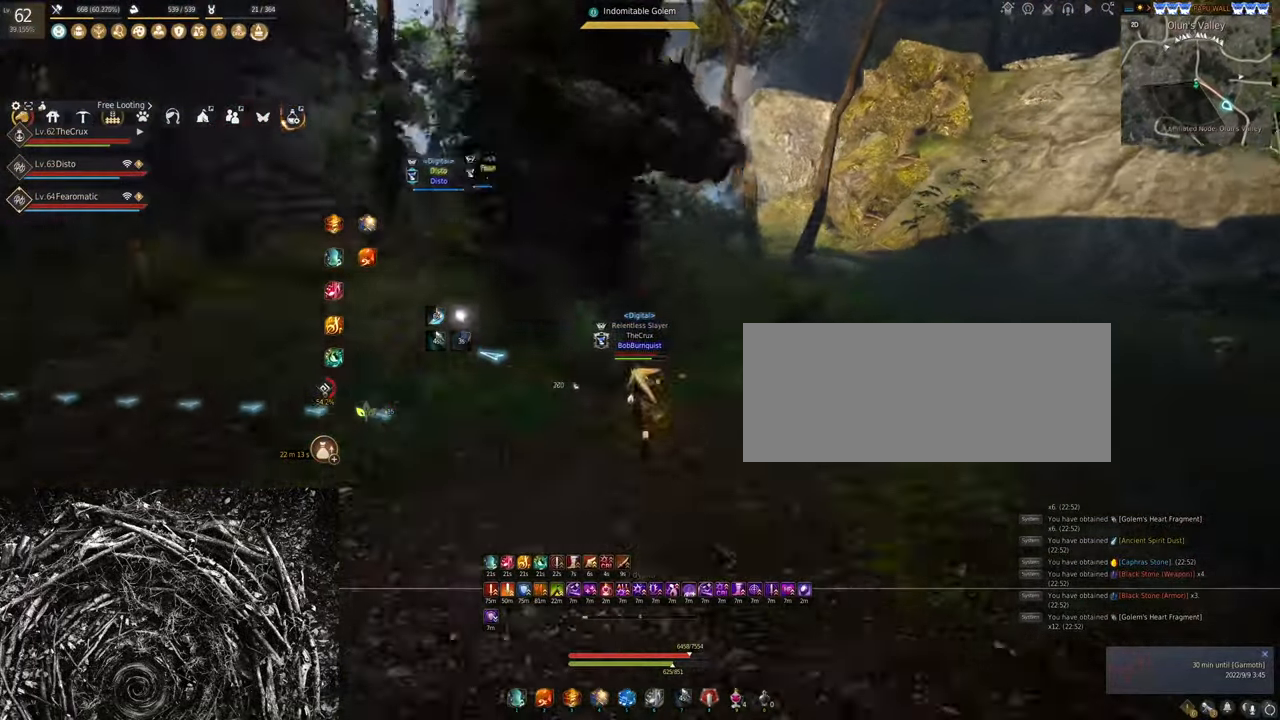
{"keys": [], "mouse": [], "events": [[66, "w", "up"], [200, "w", "down"], [333, "w", "up"]]}
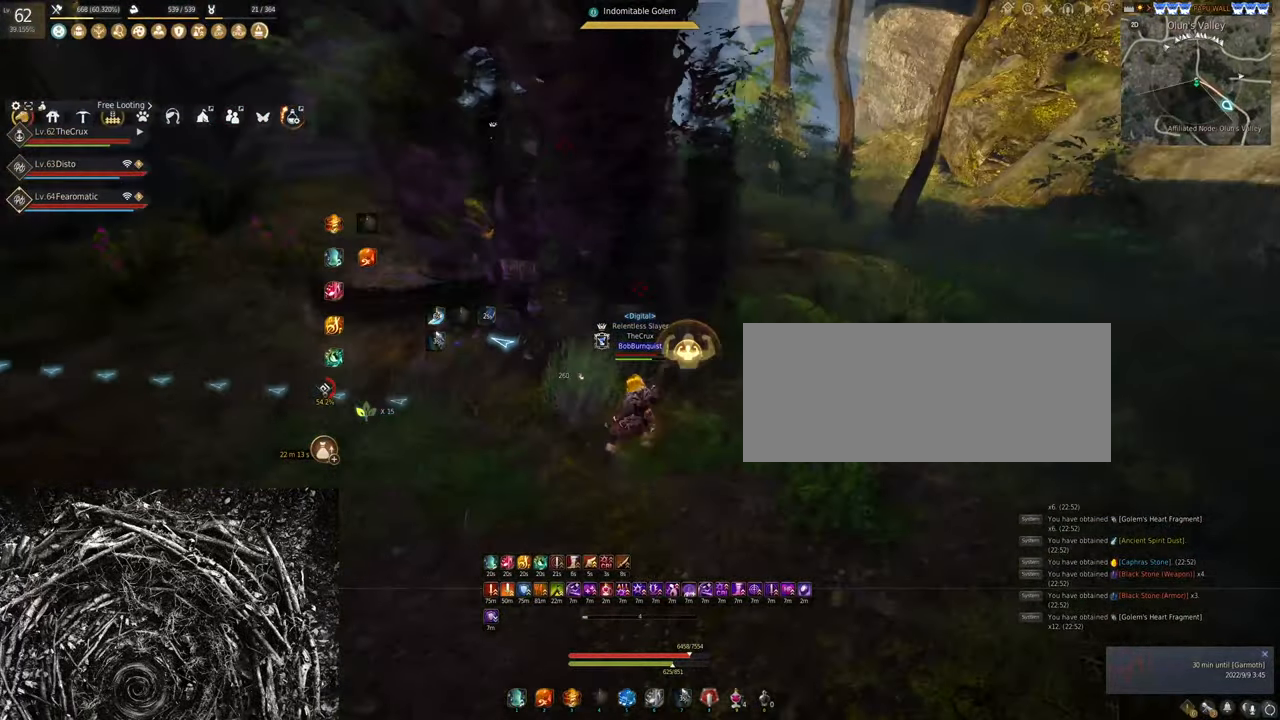
{"keys": [], "mouse": [], "events": [[133, "shift", "down"], [133, "w", "down"], [300, "shift", "up"], [333, "w", "up"]]}
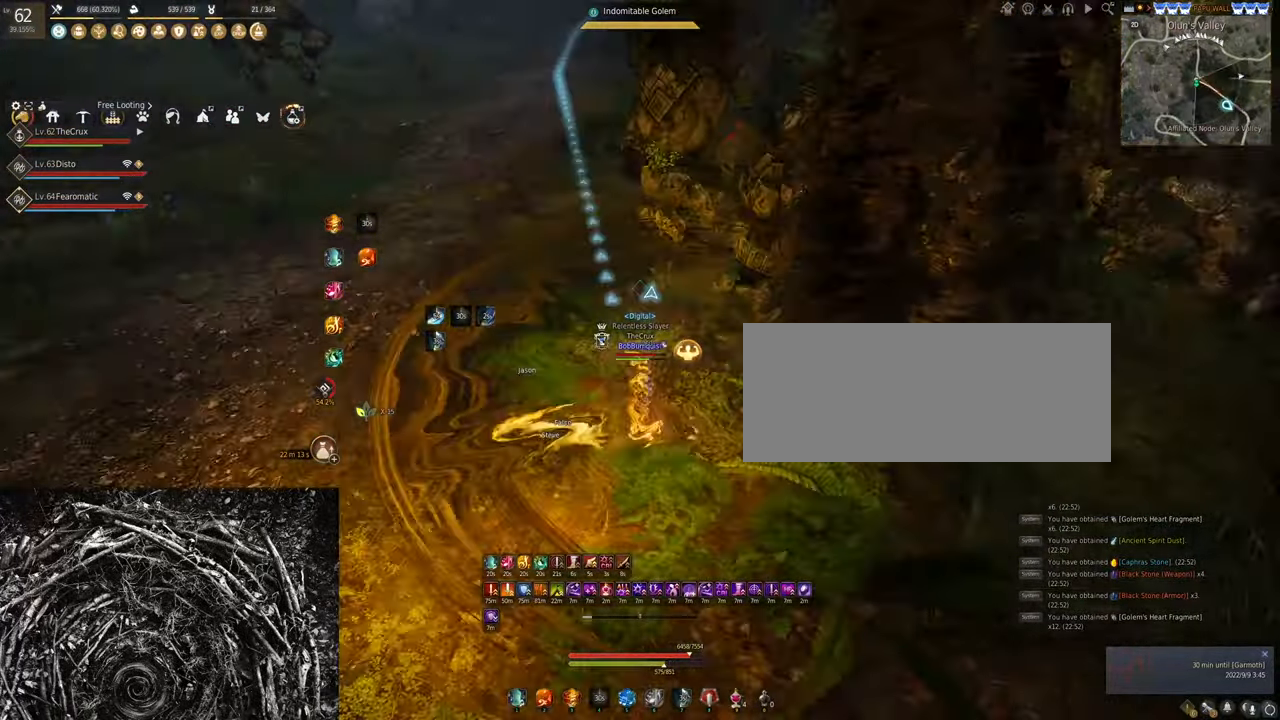
{"keys": ["q"], "mouse": [], "events": [[133, "q", "down"]]}
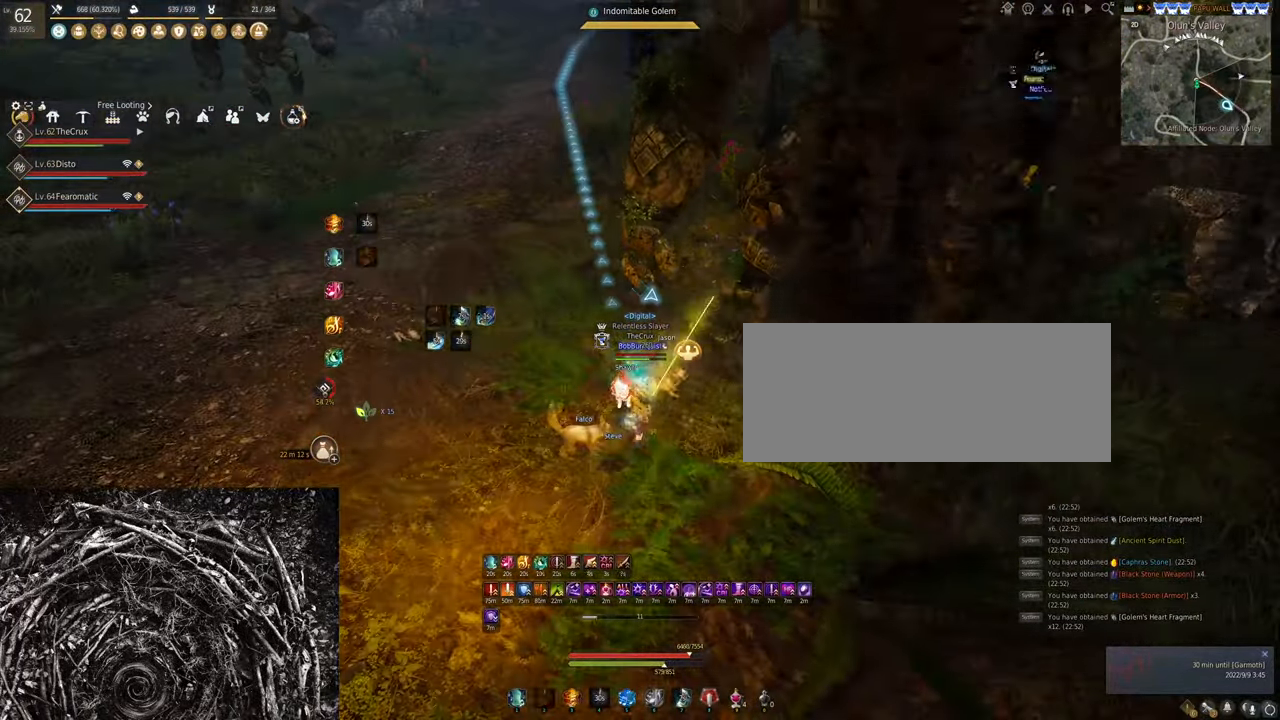
{"keys": ["d"], "mouse": [], "events": [[166, "q", "up"], [233, "q", "down"], [333, "q", "up"], [500, "d", "down"]]}
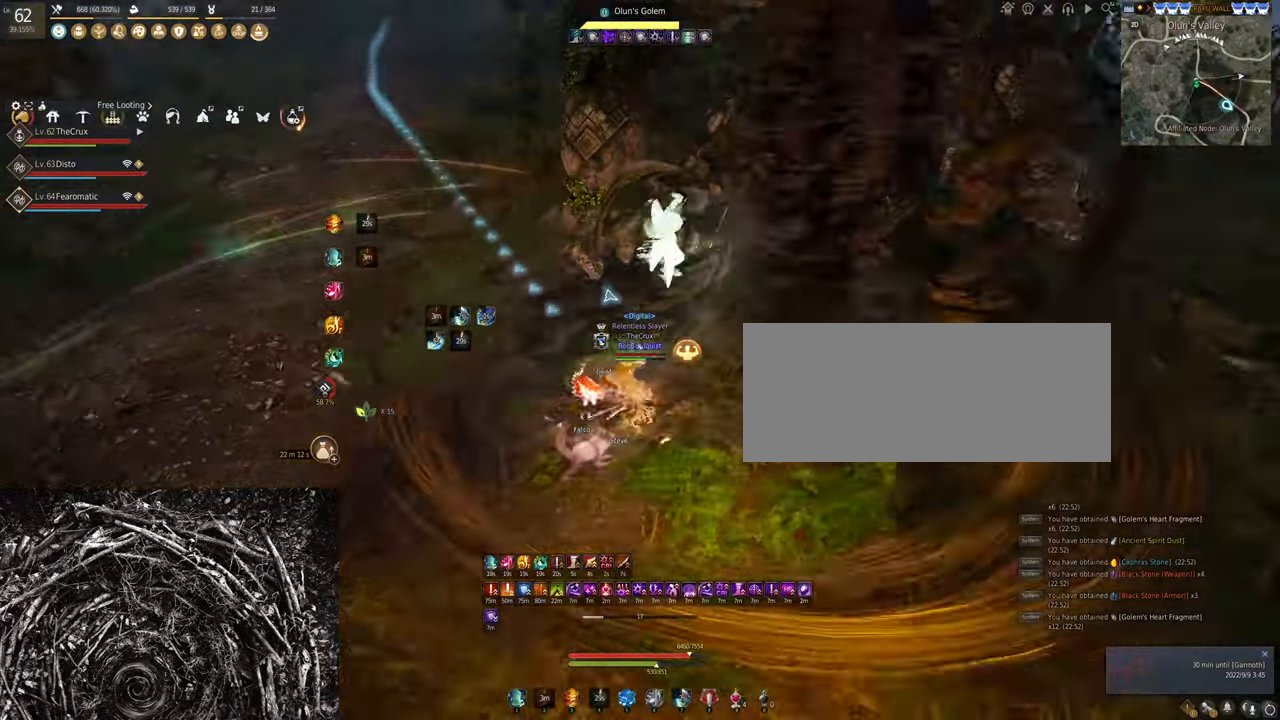
{"keys": ["d"], "mouse": ["left"], "events": [[66, "mouse_left", "down"]]}
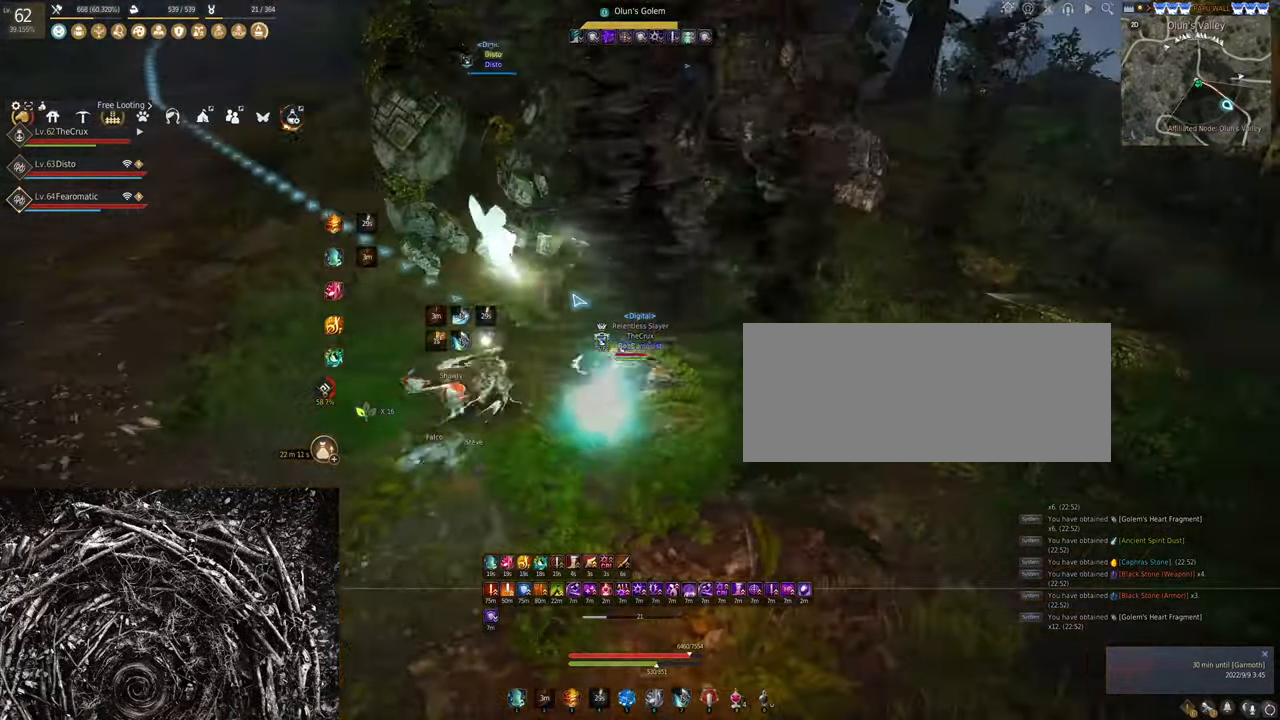
{"keys": ["f", "w"], "mouse": [], "events": [[200, "d", "up"], [200, "mouse_left", "up"], [400, "f", "down"], [400, "w", "down"]]}
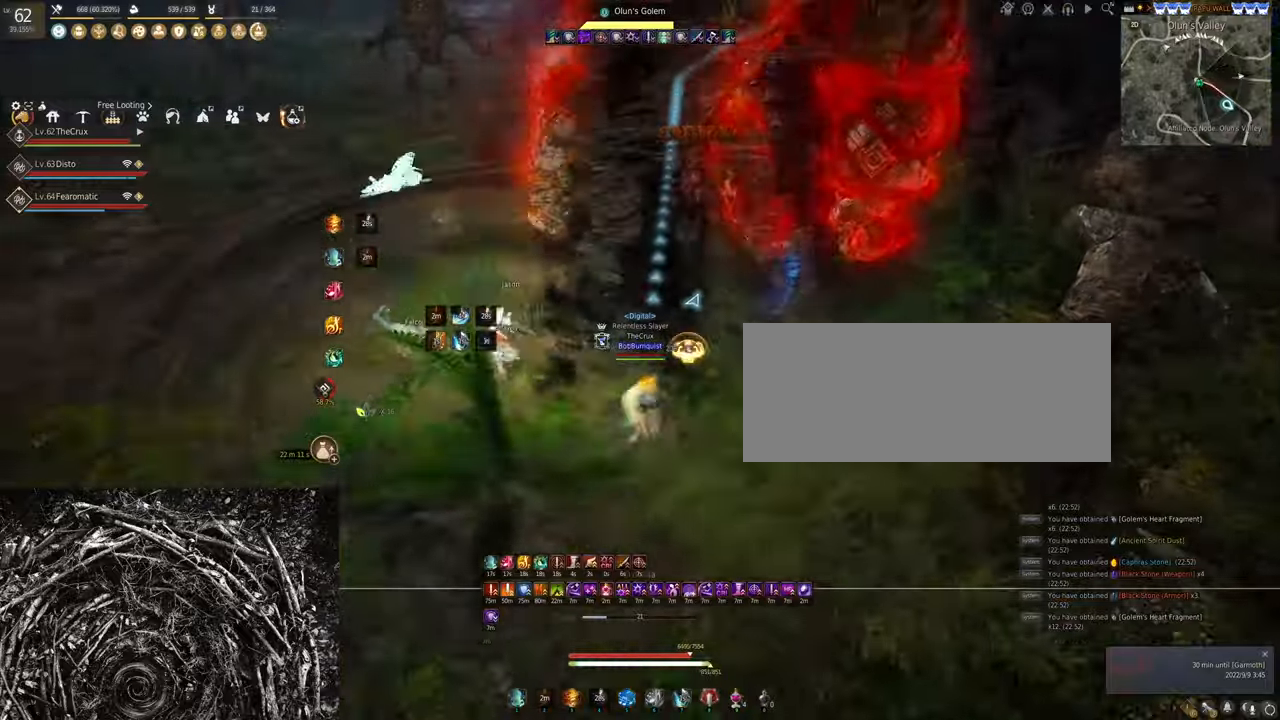
{"keys": ["s"], "mouse": [], "events": [[134, "w", "up"], [167, "f", "up"], [300, "s", "down"], [367, "mouse_right", "down"], [500, "mouse_right", "up"]]}
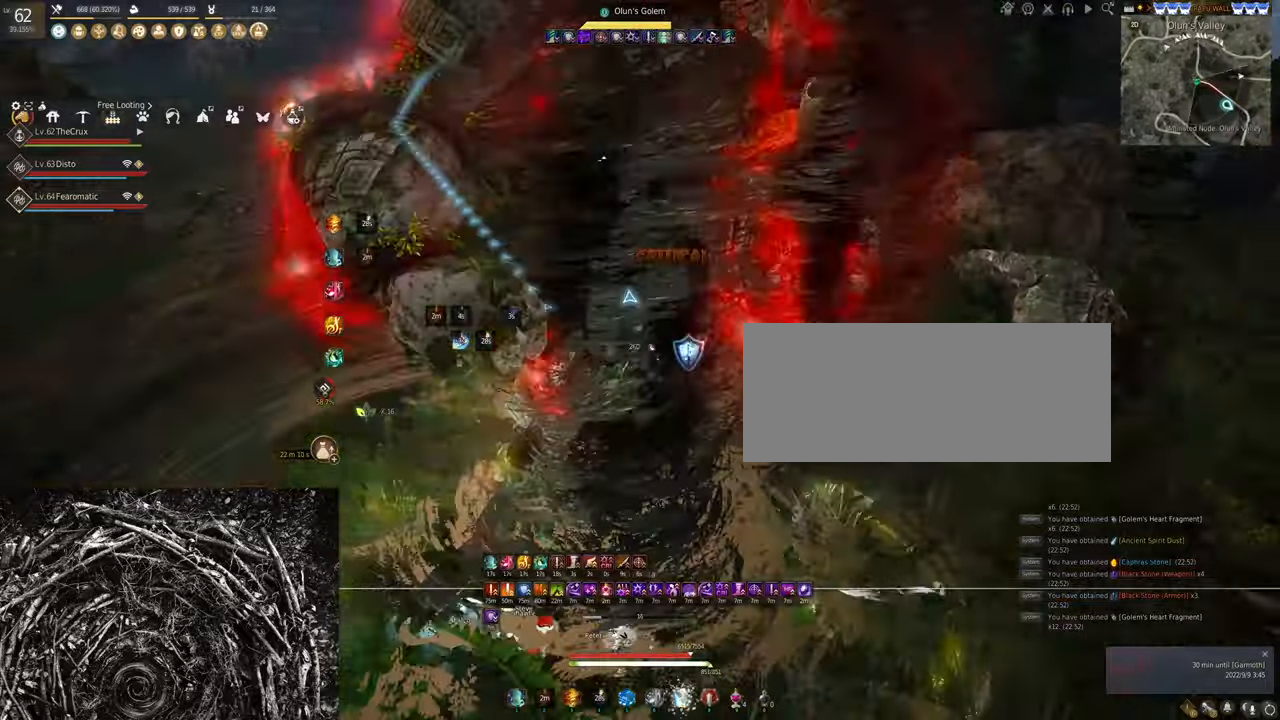
{"keys": ["s"], "mouse": ["left"], "events": [[134, "mouse_left", "down"]]}
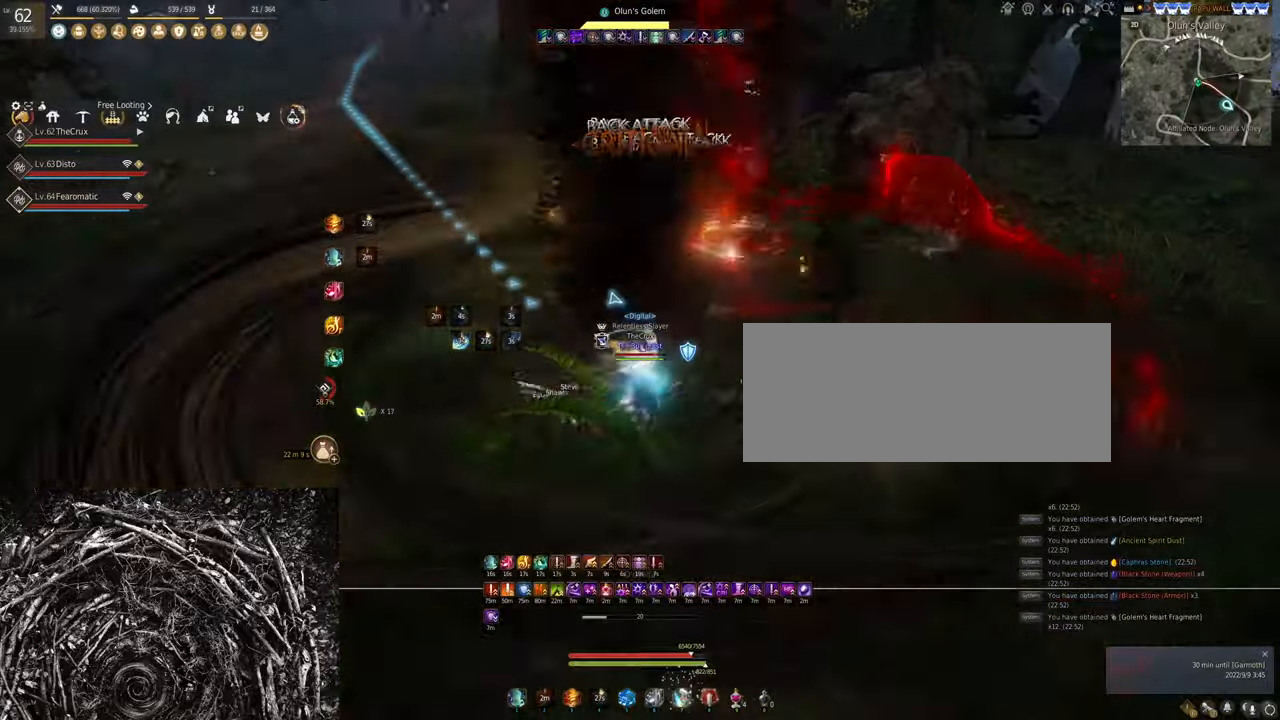
{"keys": [], "mouse": ["right"], "events": [[200, "mouse_left", "up"], [200, "s", "up"], [267, "mouse_right", "down"]]}
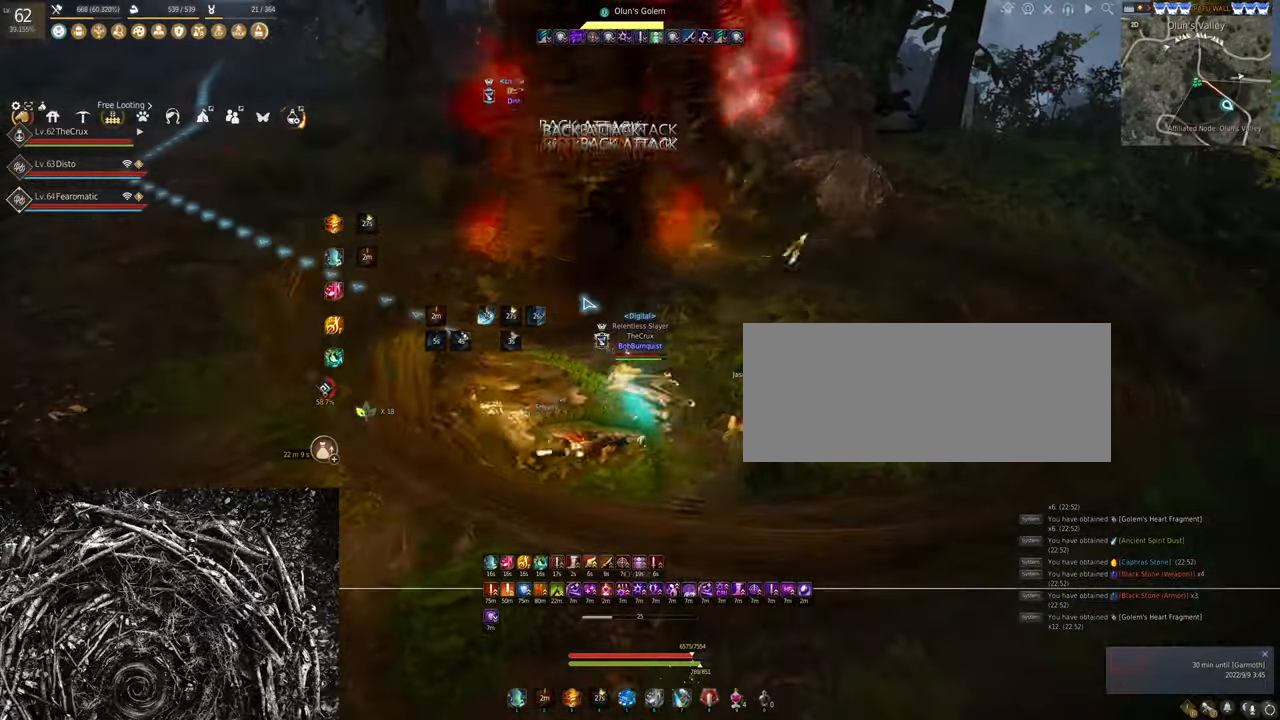
{"keys": ["q"], "mouse": [], "events": [[367, "mouse_right", "up"], [400, "q", "down"]]}
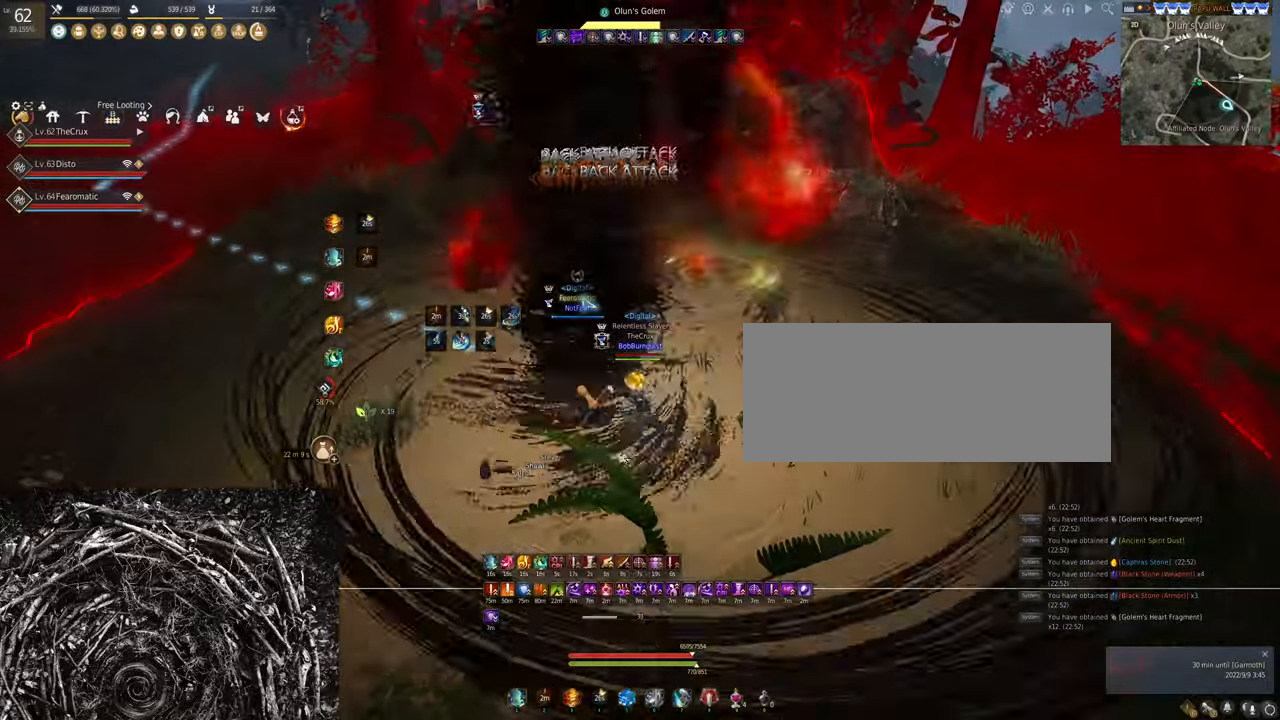
{"keys": ["q"], "mouse": [], "events": []}
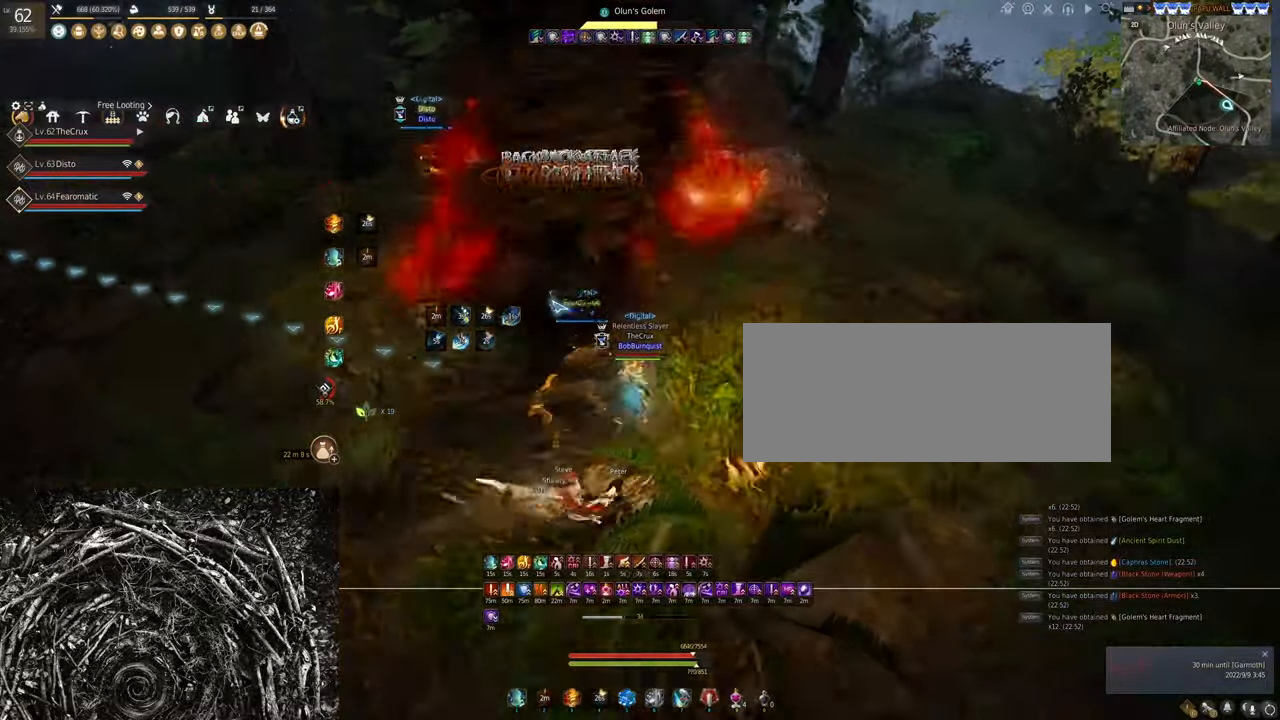
{"keys": ["q"], "mouse": [], "events": []}
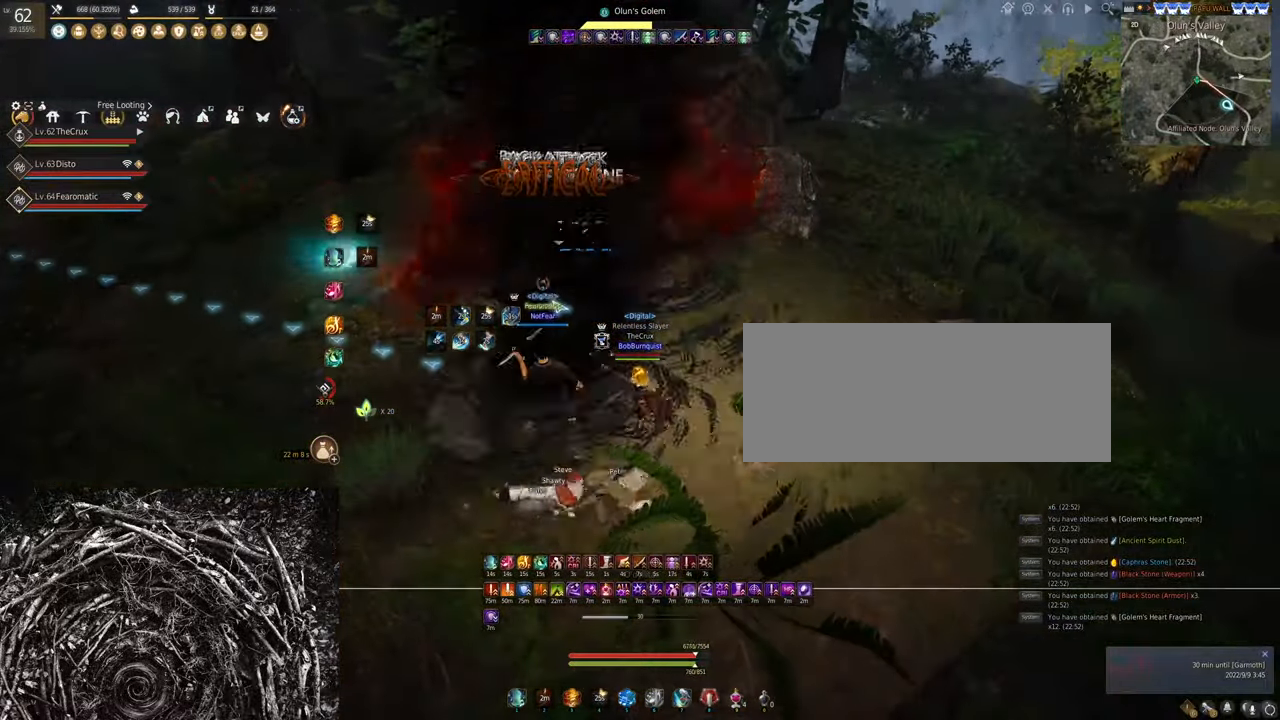
{"keys": [], "mouse": ["right"], "events": [[234, "mouse_right", "down"], [300, "q", "up"]]}
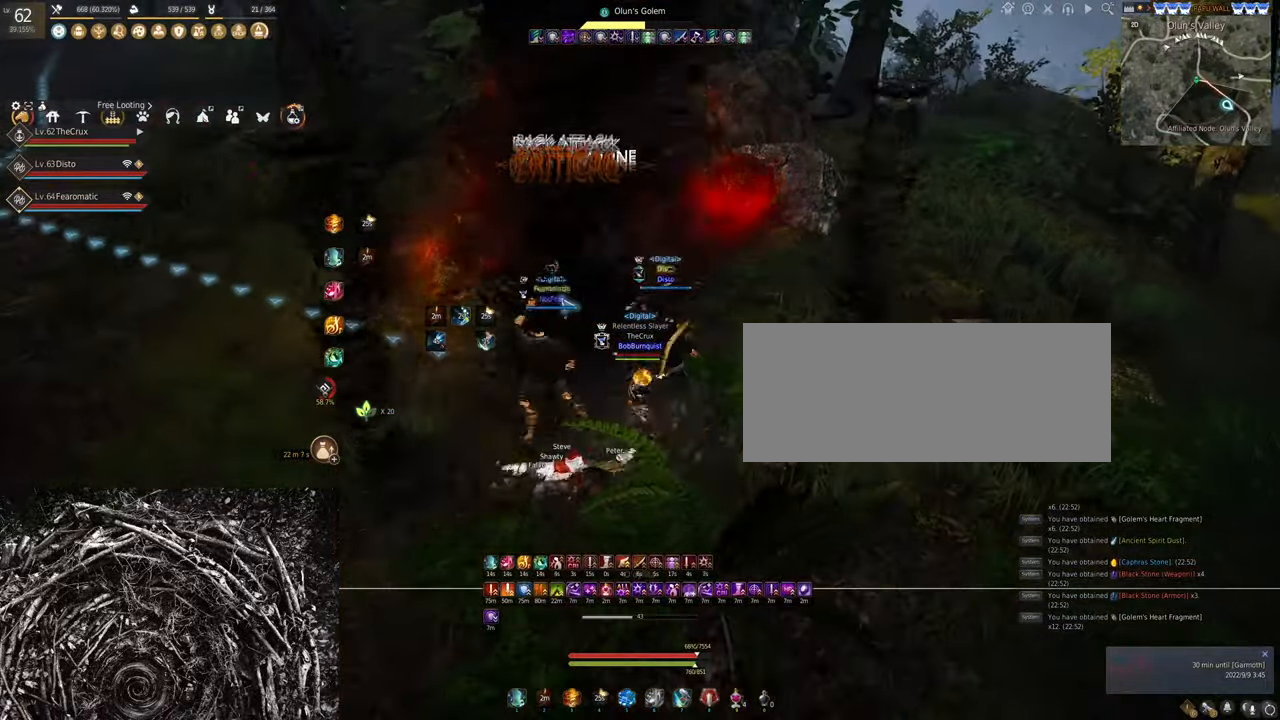
{"keys": [], "mouse": ["right"], "events": []}
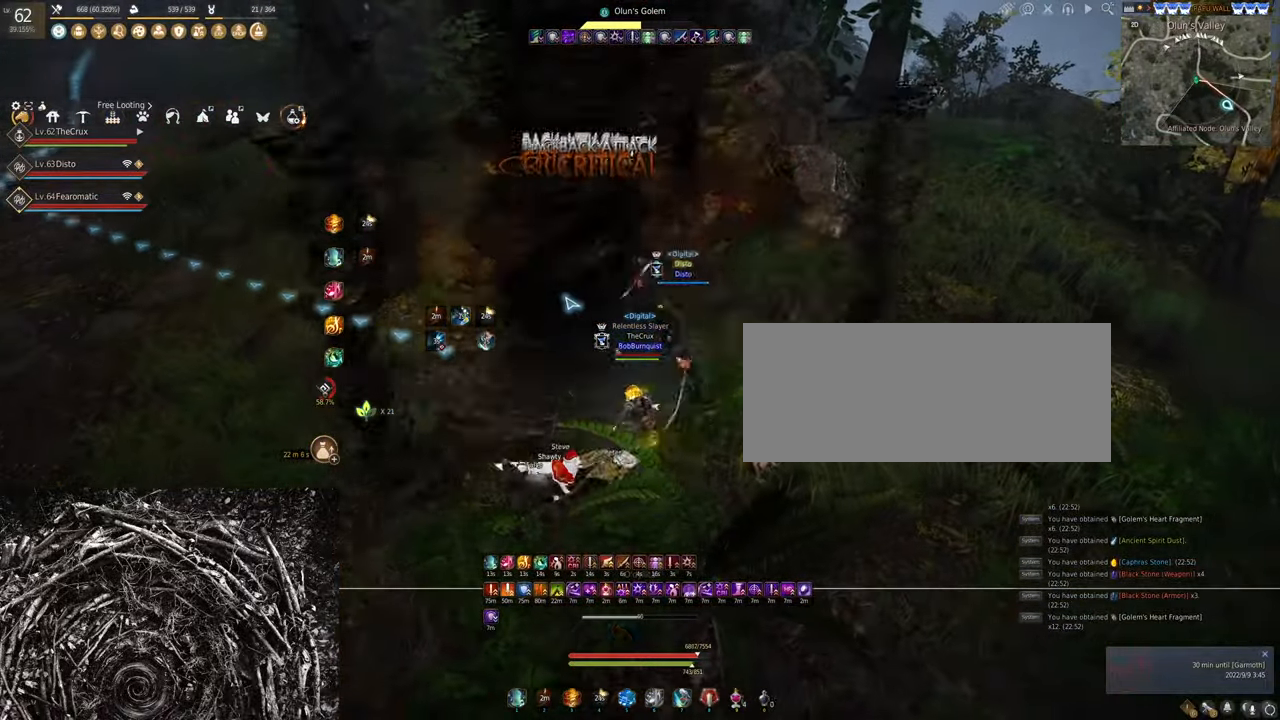
{"keys": [], "mouse": ["right"], "events": []}
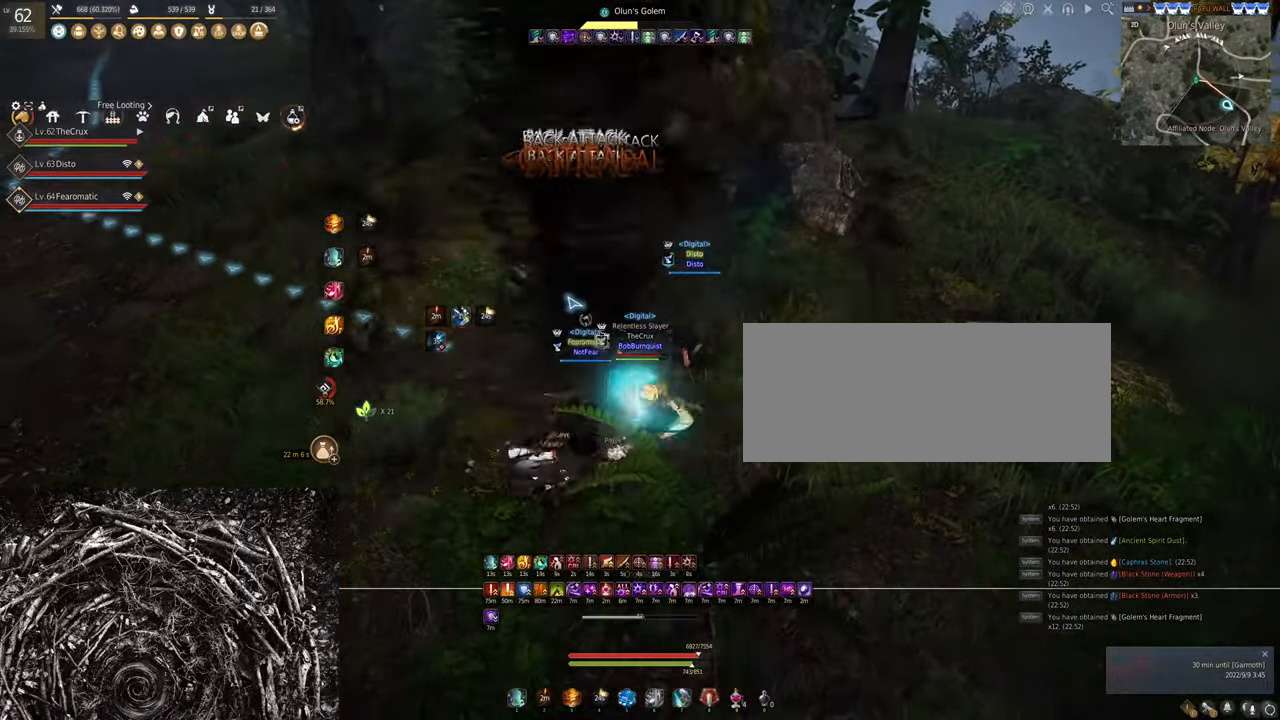
{"keys": ["s"], "mouse": ["right"], "events": [[467, "s", "down"]]}